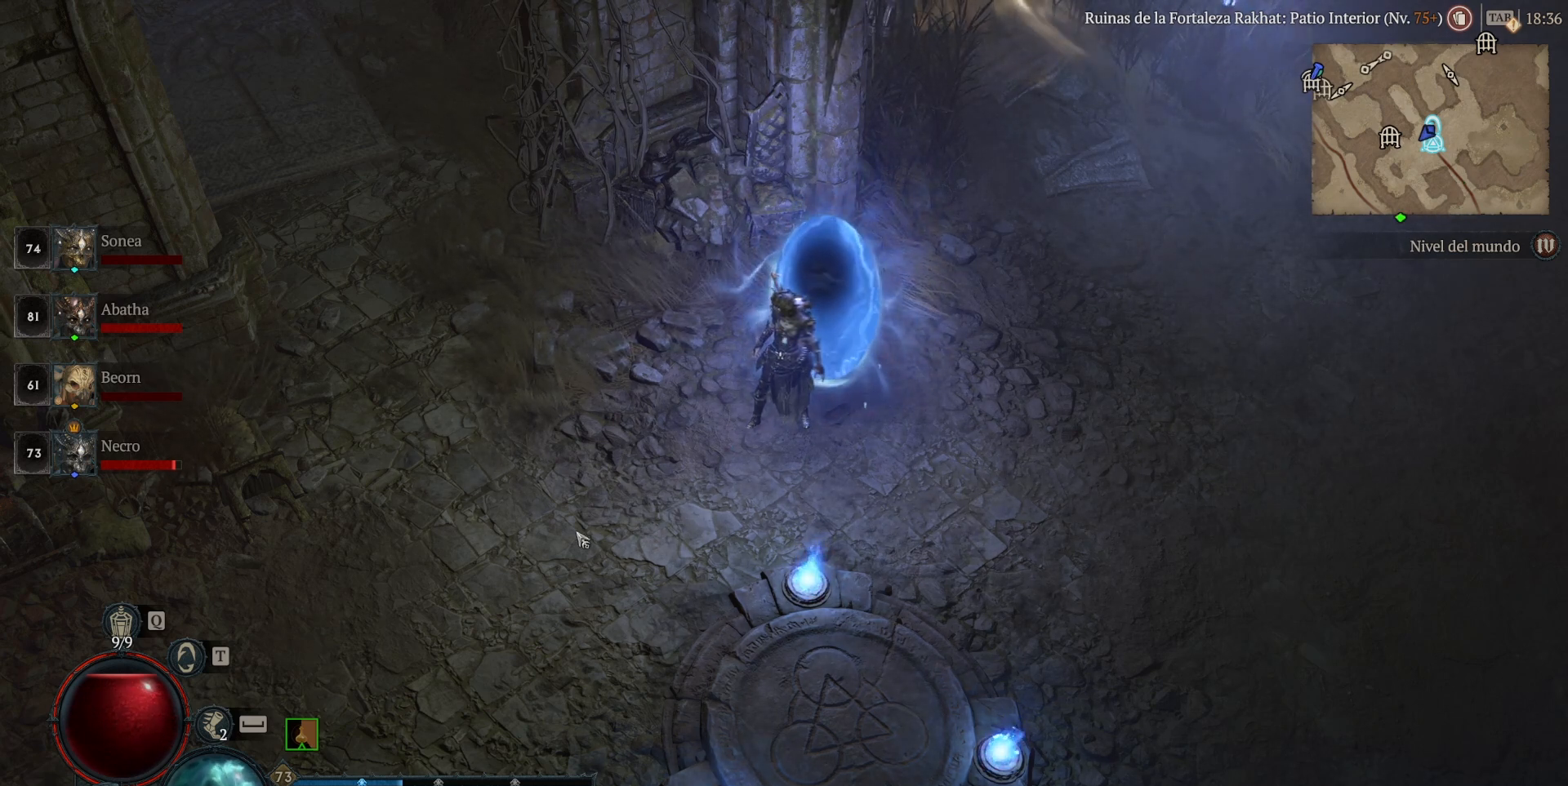
Gameplay with keyboard and mouse; each line is a JSON object with the keys and mouse buttons held at the frame after it. "events" lists presses ("down") and releases ("up") of "ctrl", "down", "left", "return", "right", "shift", "space", "tab", "up", "mouse_left" and "mouse_right" between this image and that frame as [ms after this image, input, new state], when the widget could be followed in between. "mouse_left", "mouse_right" = the "left", "right" buttons of the "mouse" list. No other keys are recorded. Not read: mouse_move.
{"keys": [], "mouse": ["left"], "events": [[40, "mouse_left", "down"]]}
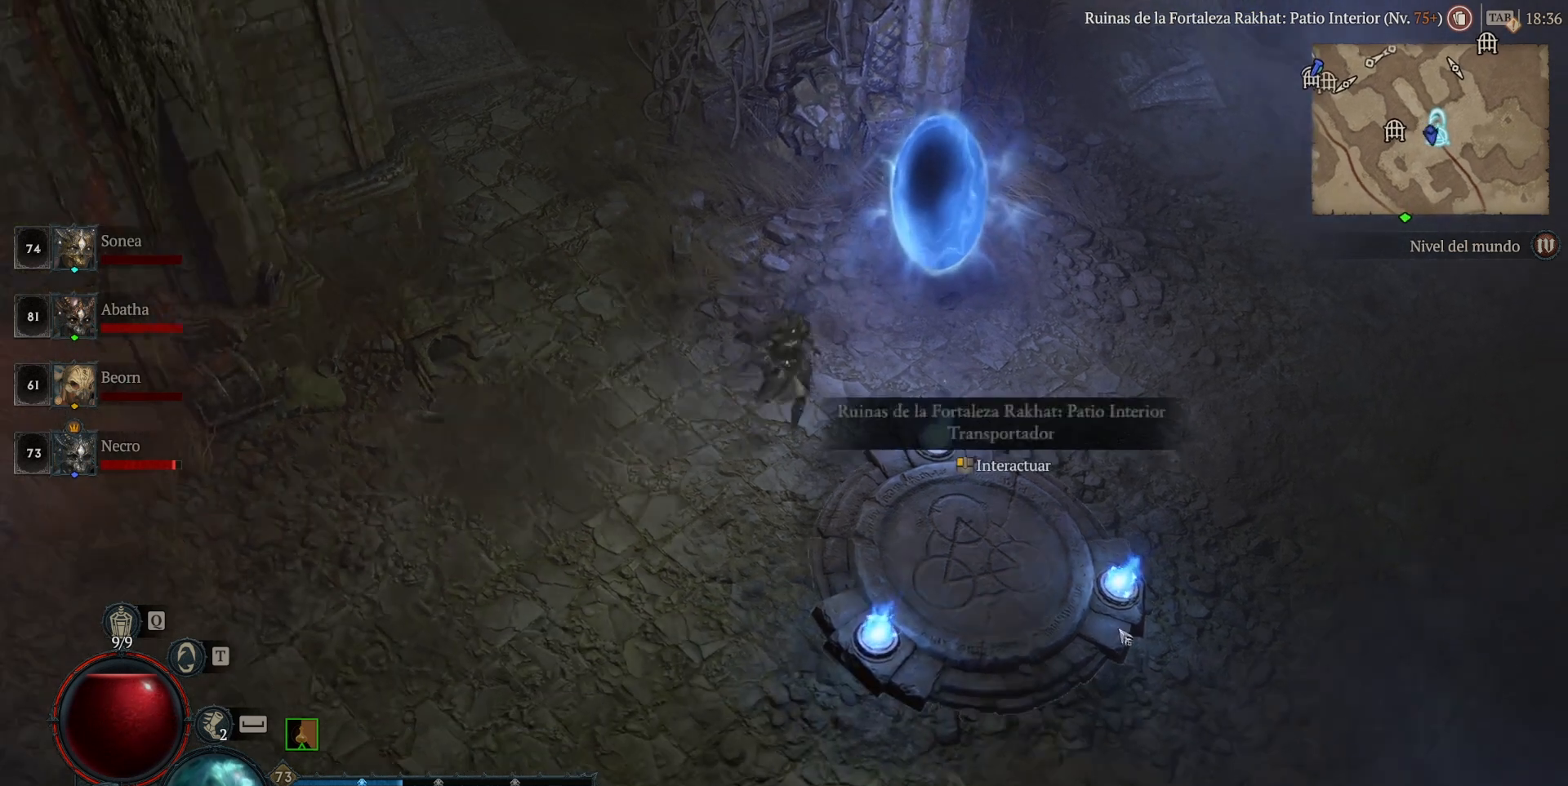
{"keys": [], "mouse": ["left"], "events": []}
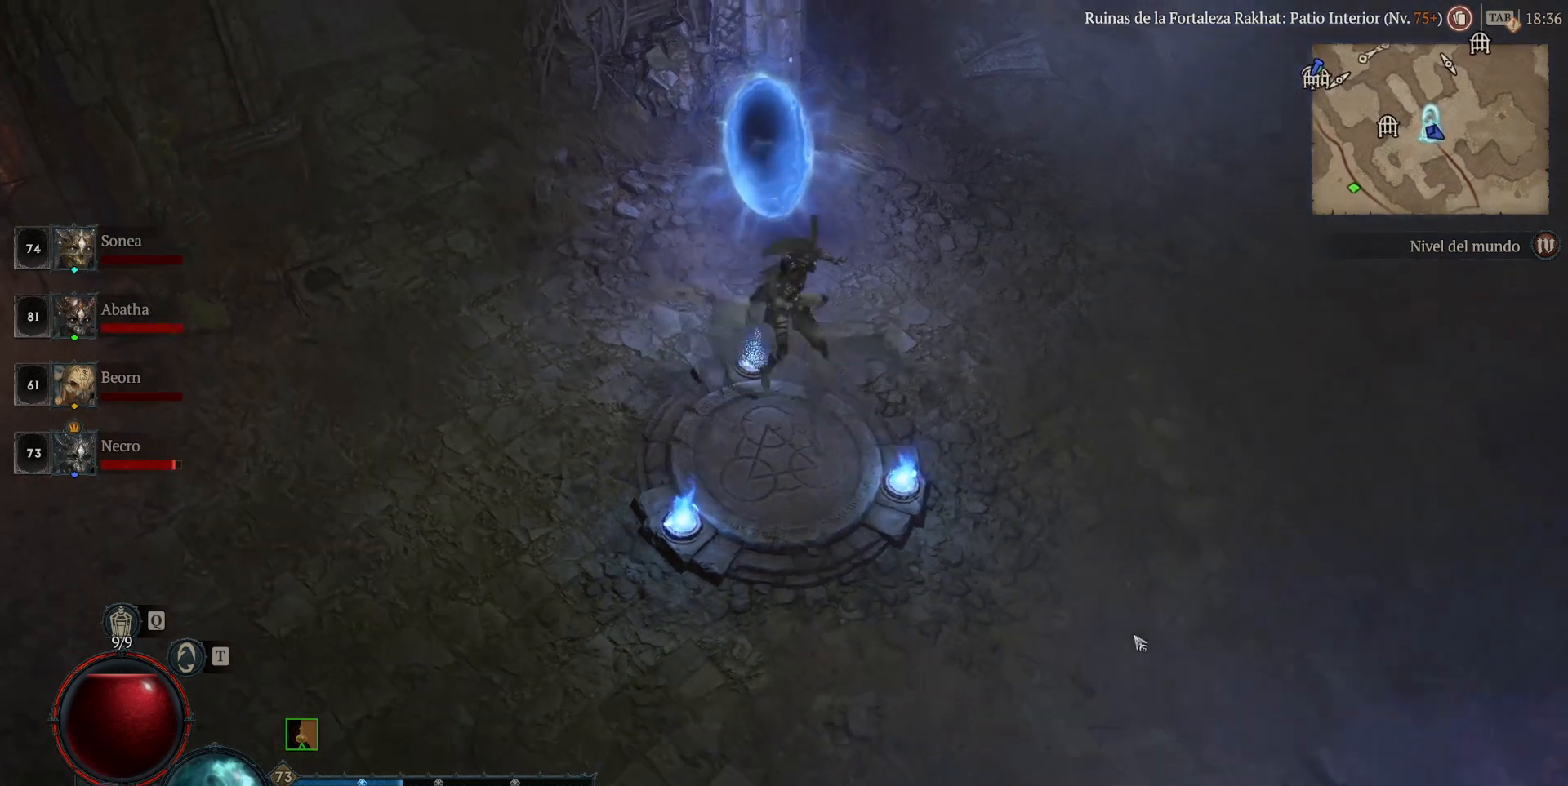
{"keys": [], "mouse": ["left"], "events": []}
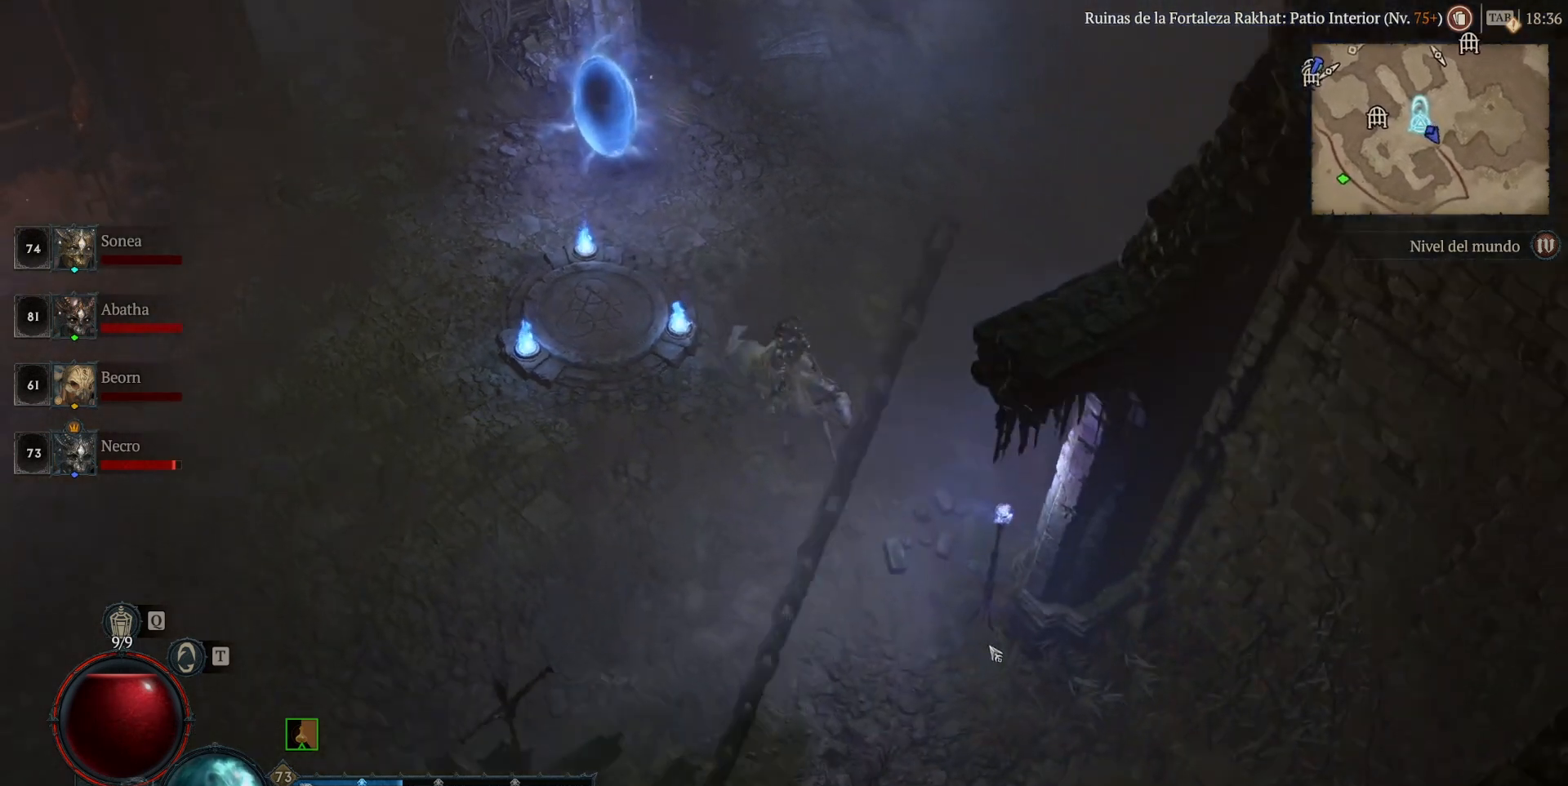
{"keys": [], "mouse": ["left"], "events": []}
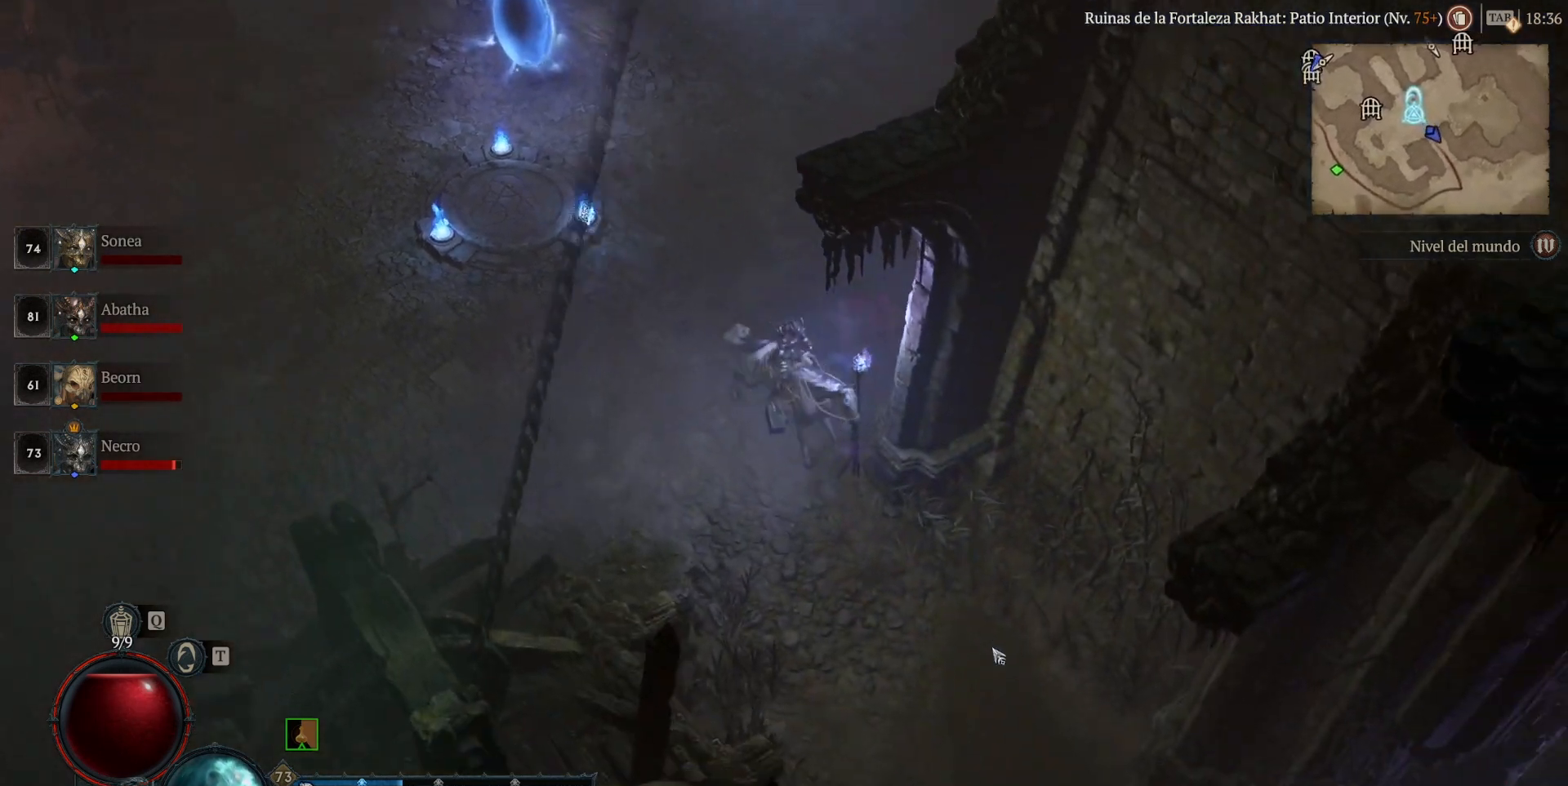
{"keys": [], "mouse": ["left"], "events": [[240, "space", "down"], [360, "space", "up"]]}
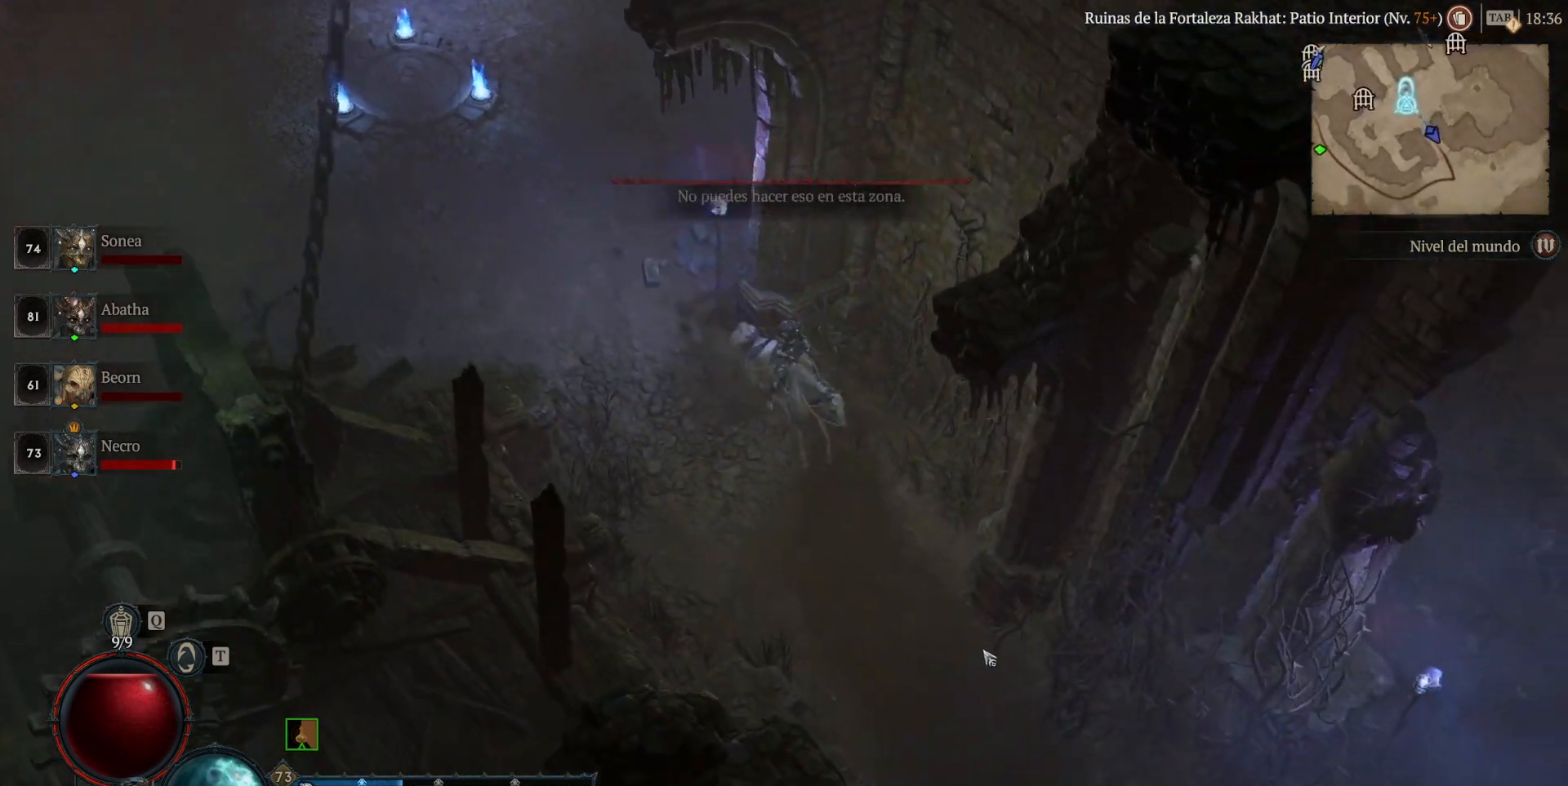
{"keys": [], "mouse": ["left"], "events": []}
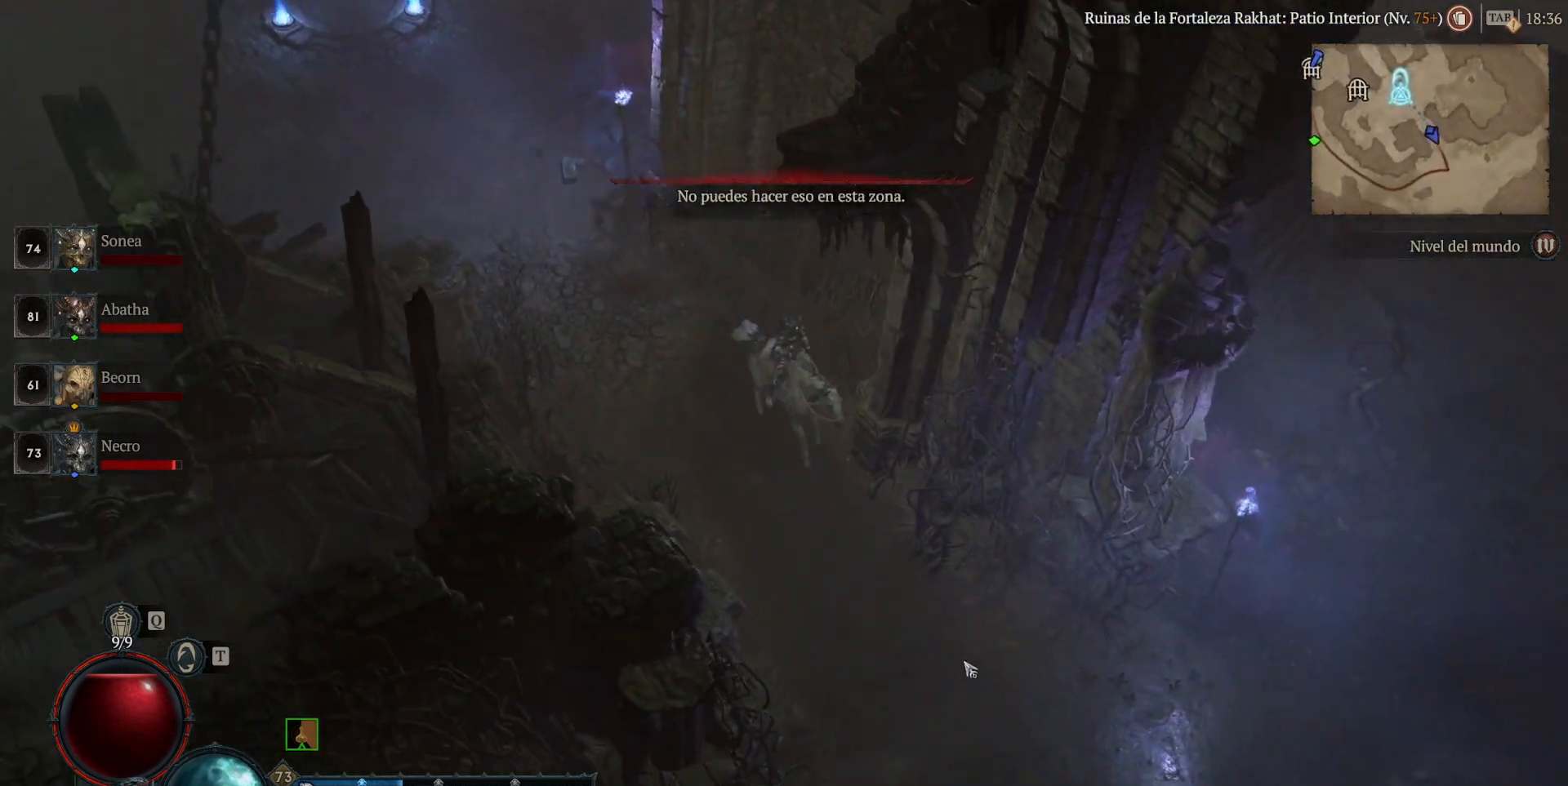
{"keys": [], "mouse": ["left"], "events": []}
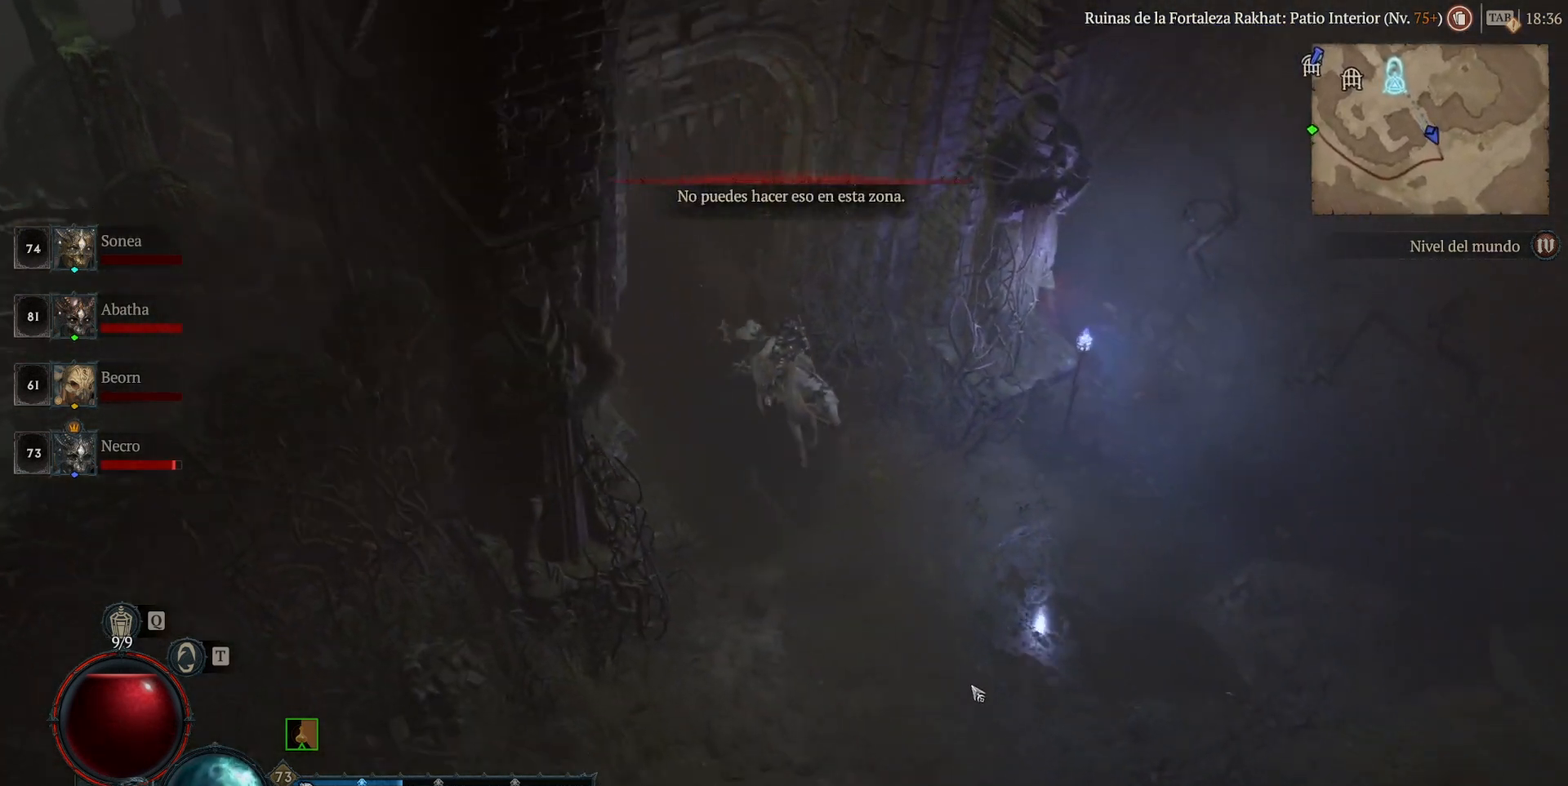
{"keys": [], "mouse": ["left"], "events": []}
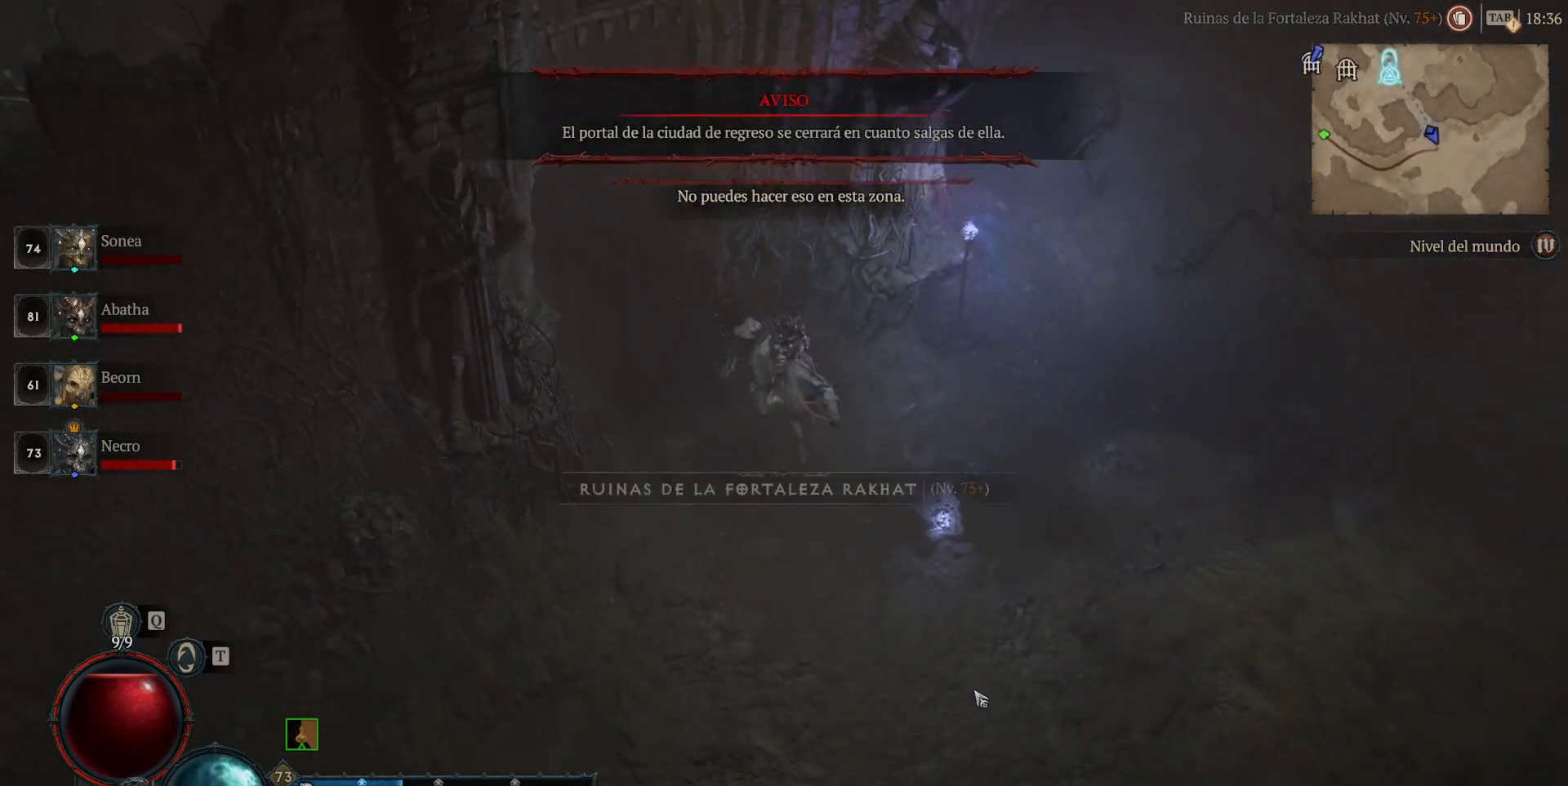
{"keys": [], "mouse": ["left"], "events": []}
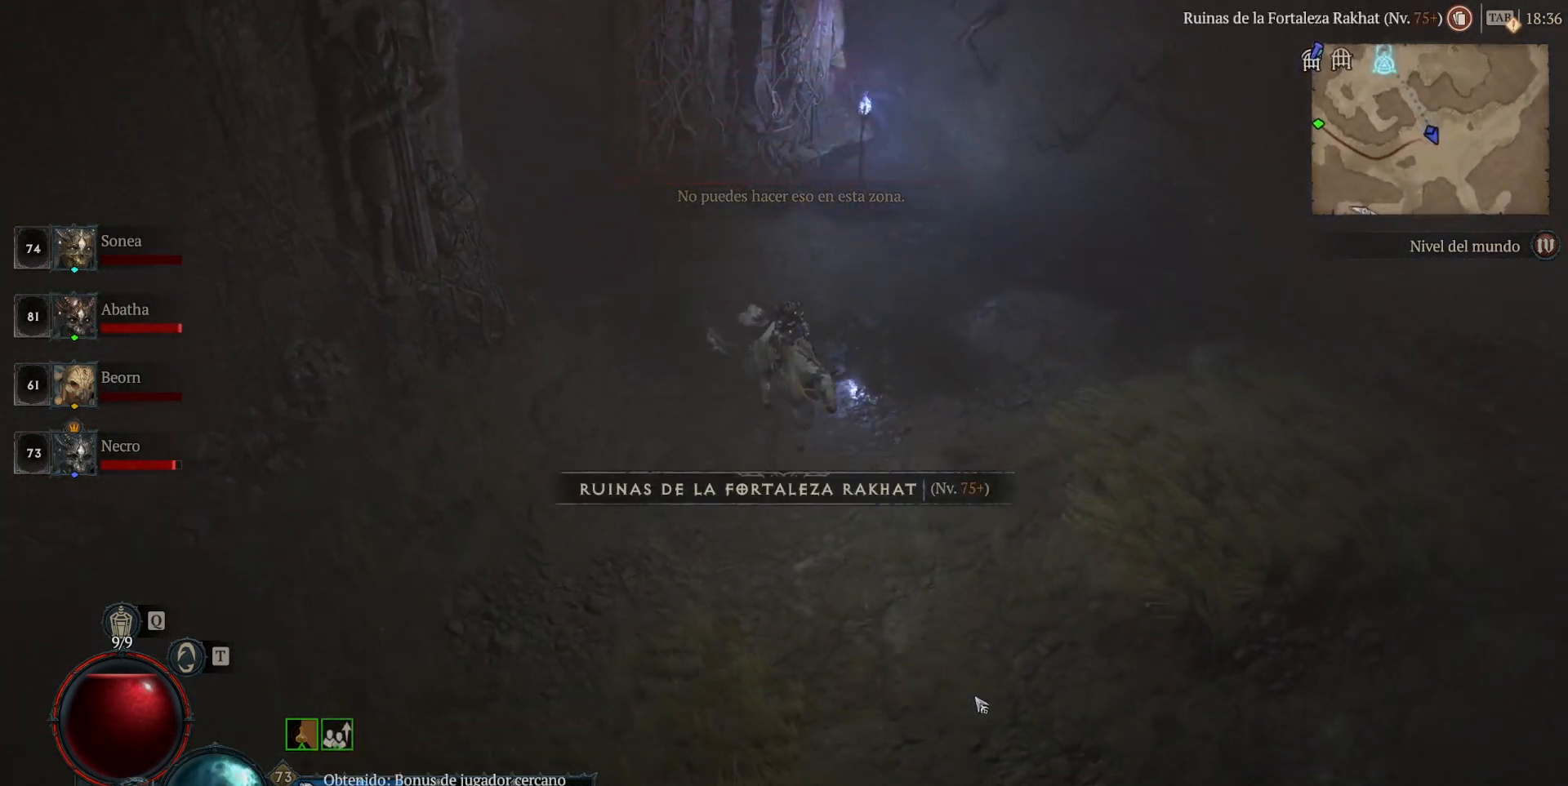
{"keys": [], "mouse": ["left"], "events": []}
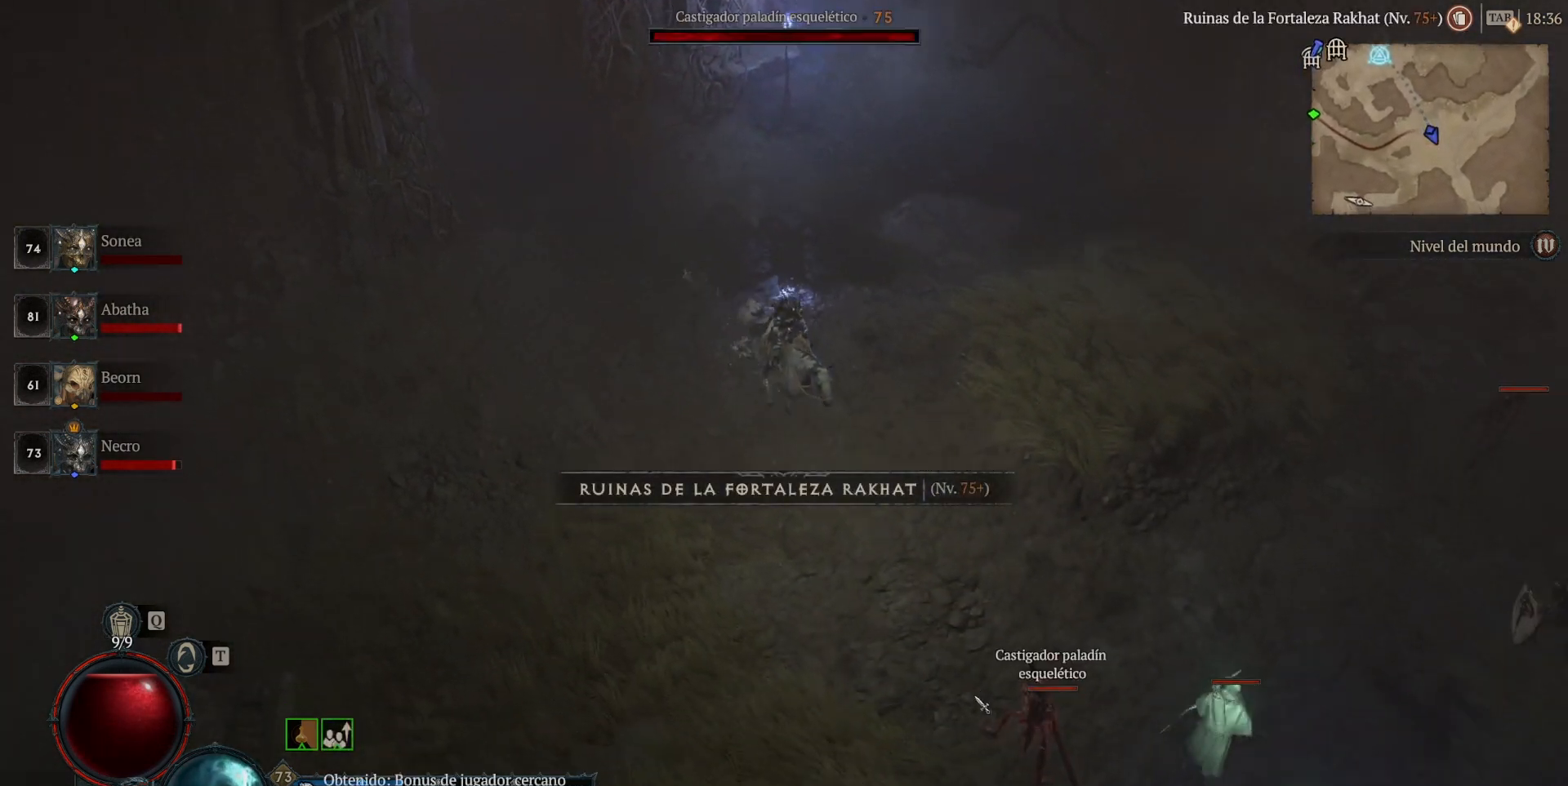
{"keys": [], "mouse": ["left"], "events": []}
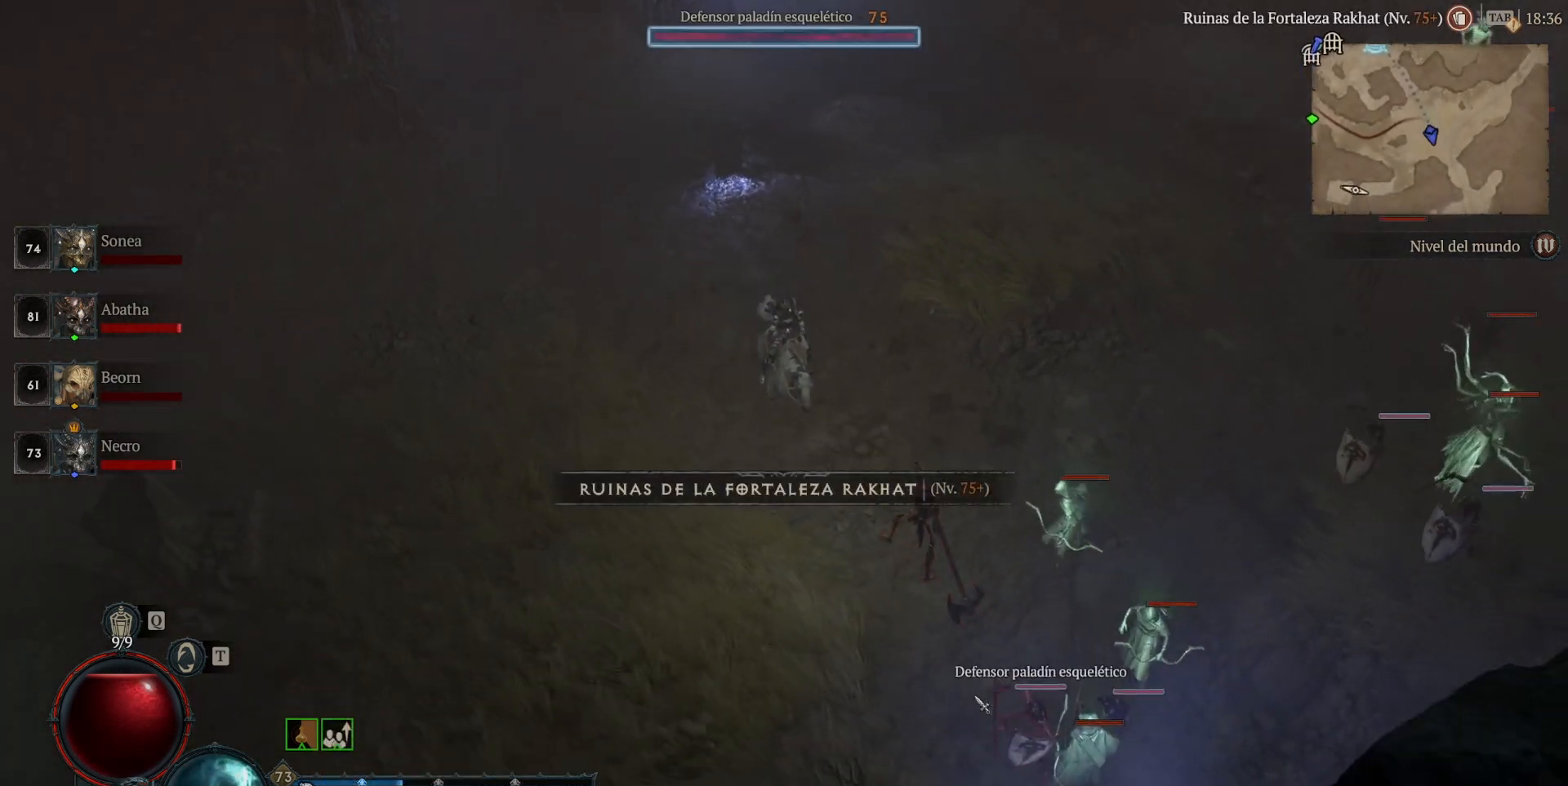
{"keys": [], "mouse": ["left"], "events": []}
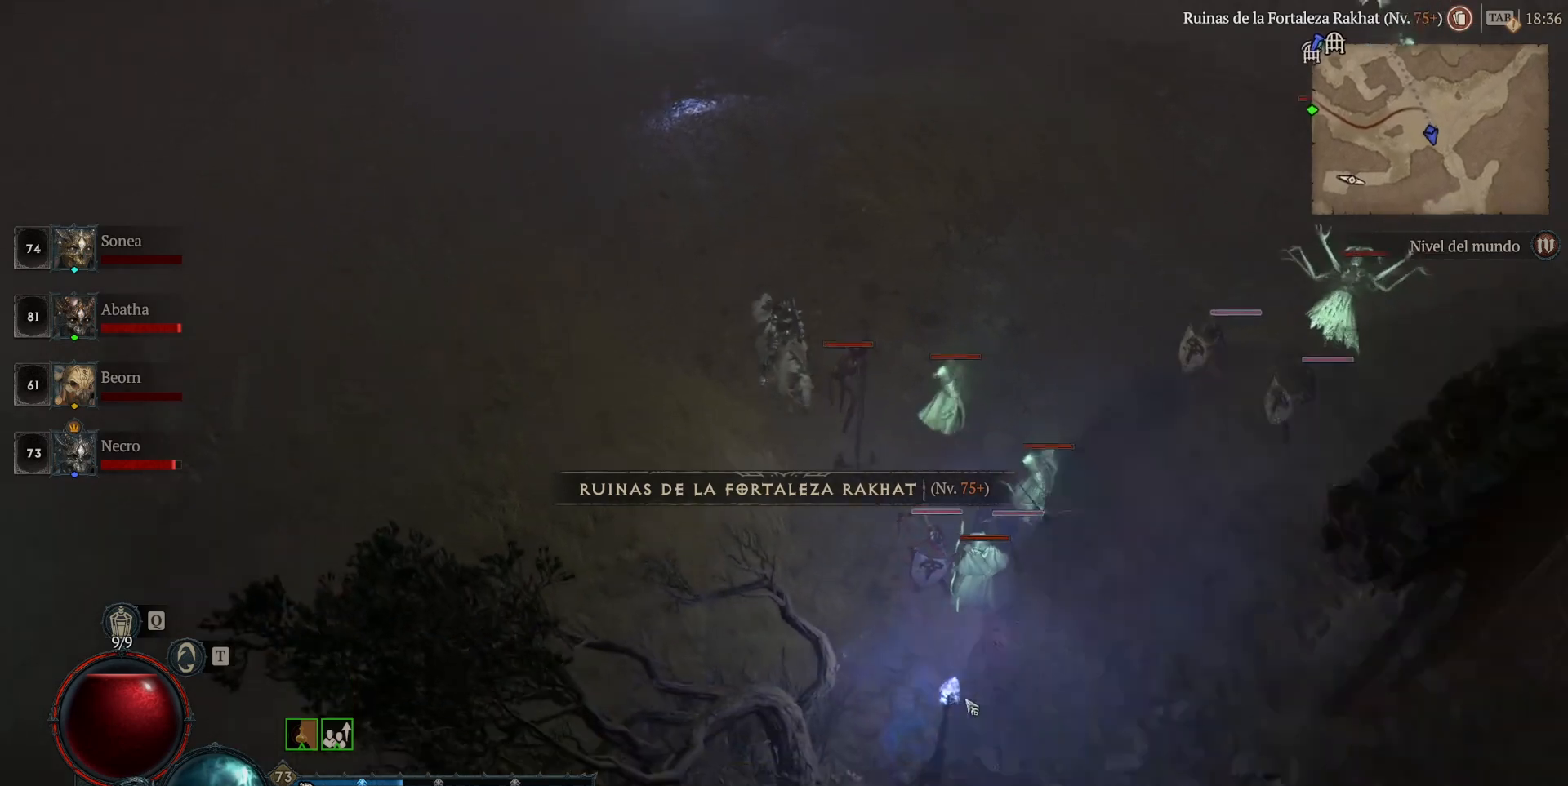
{"keys": [], "mouse": ["left"], "events": []}
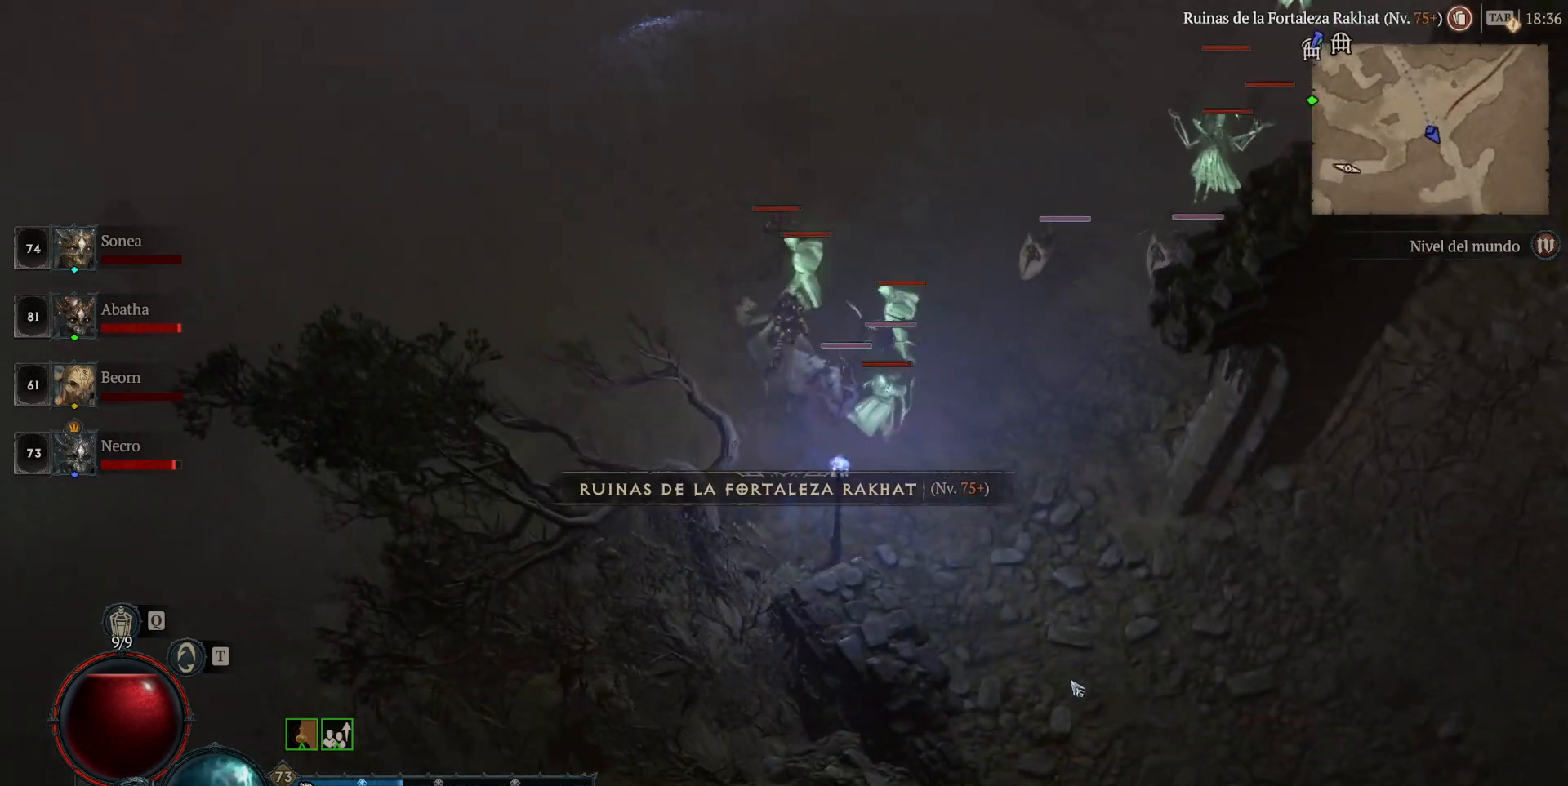
{"keys": [], "mouse": ["left"], "events": []}
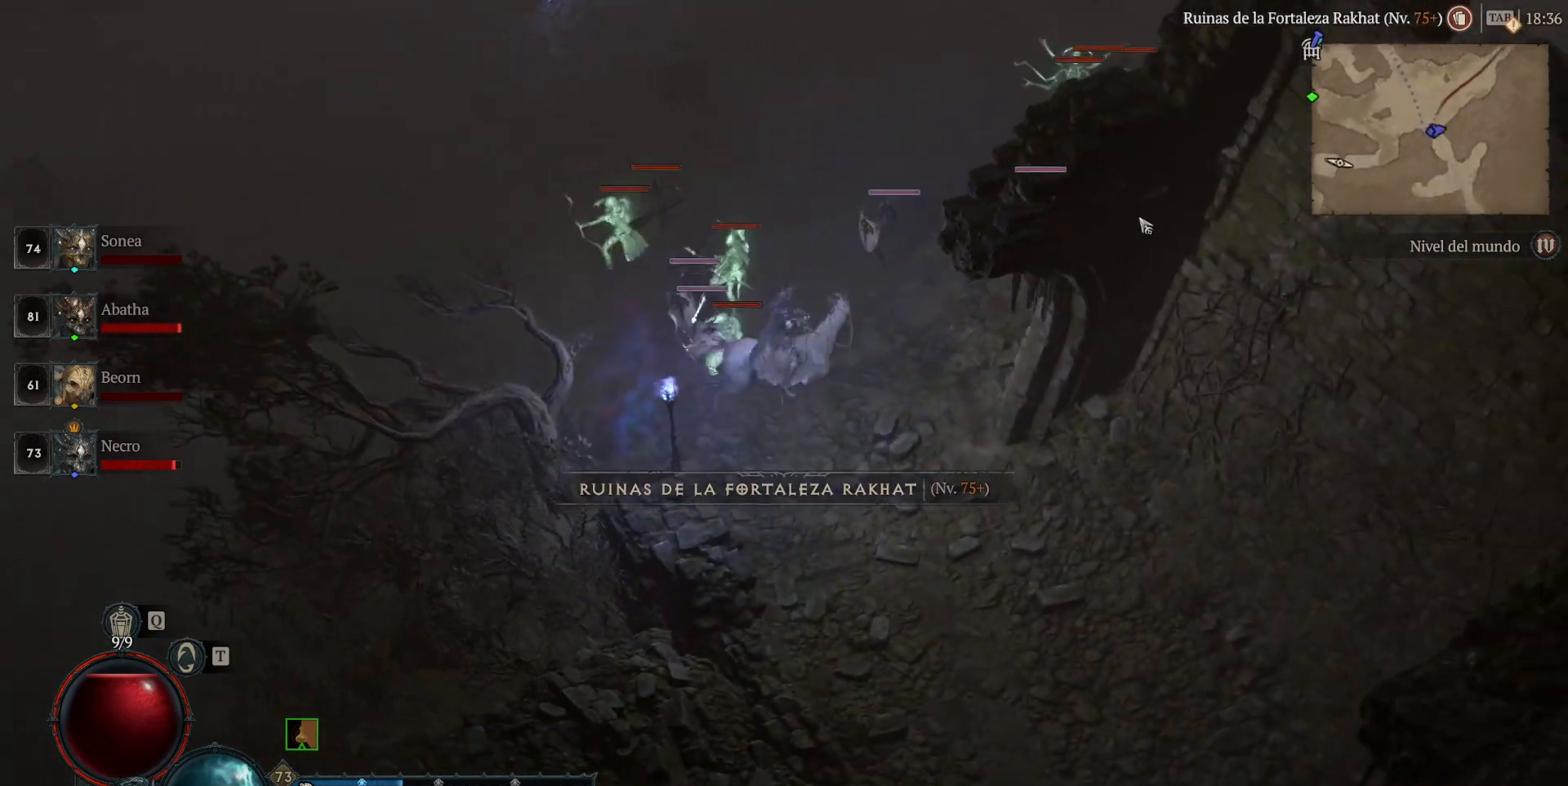
{"keys": [], "mouse": [], "events": [[320, "mouse_left", "up"]]}
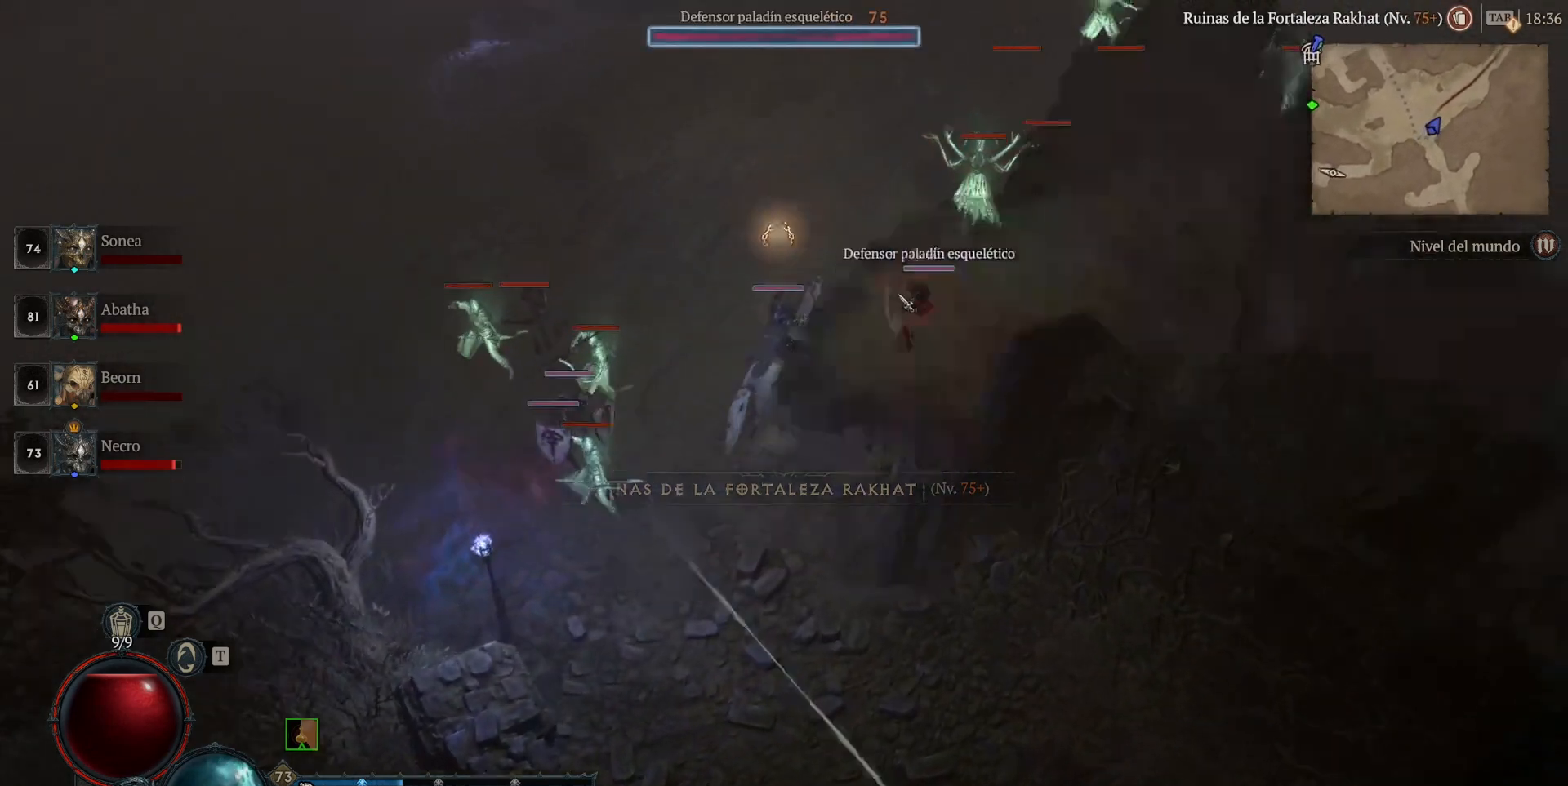
{"keys": [], "mouse": ["left"], "events": [[400, "mouse_left", "down"]]}
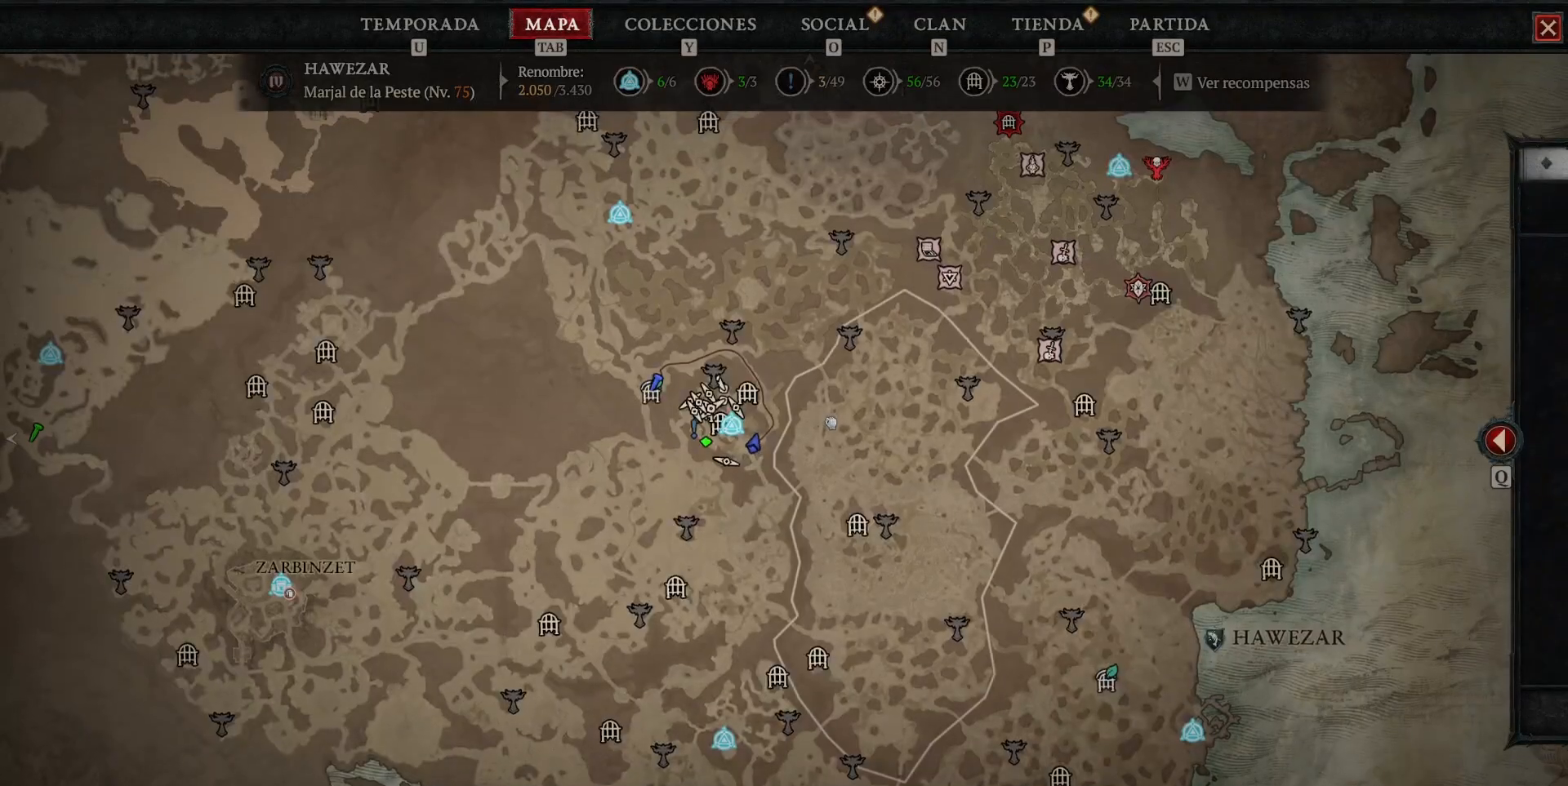
{"keys": [], "mouse": [], "events": [[80, "mouse_left", "up"]]}
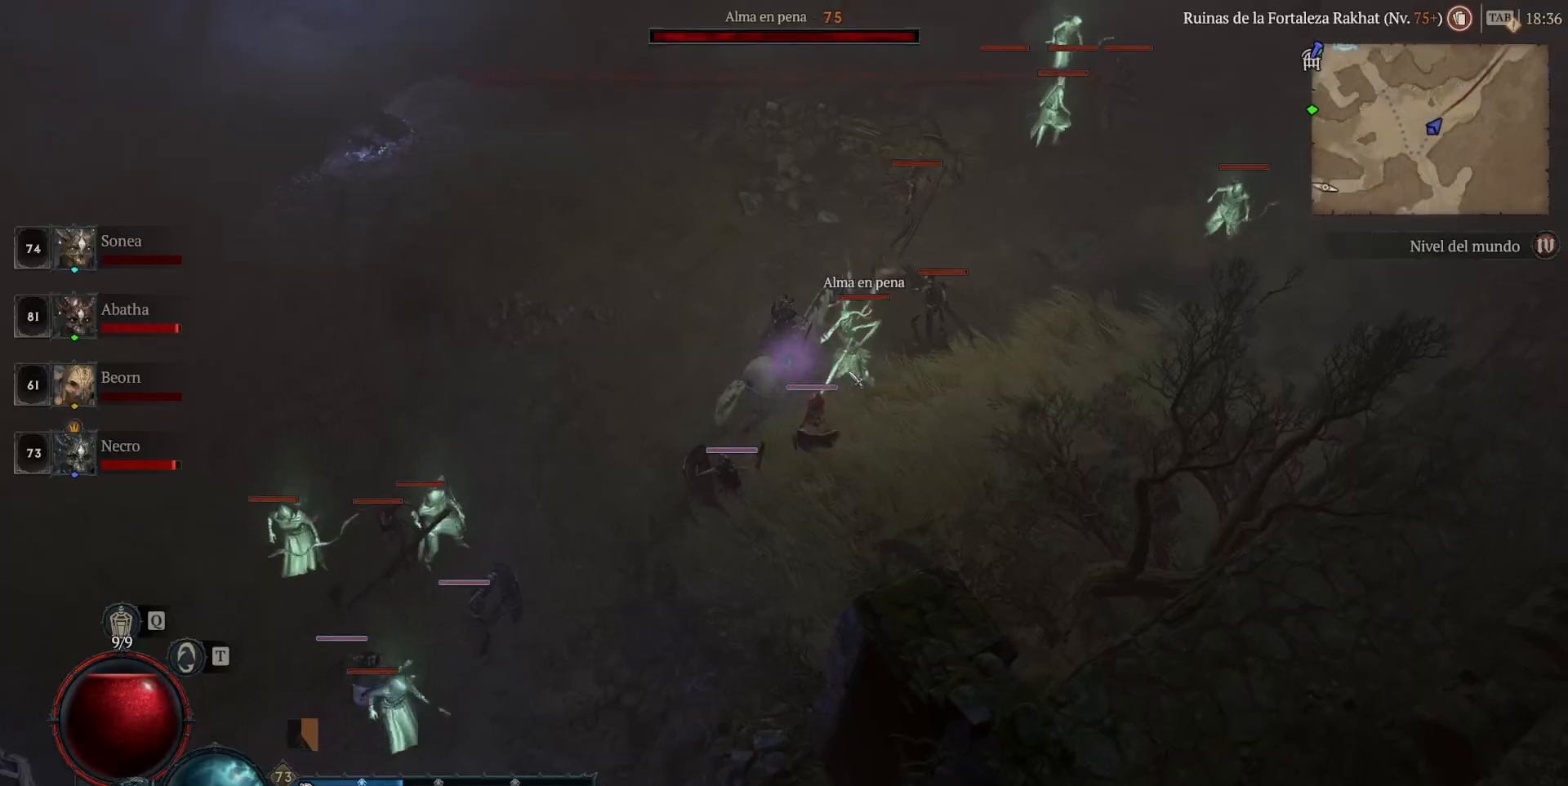
{"keys": [], "mouse": ["left"], "events": [[200, "mouse_left", "down"]]}
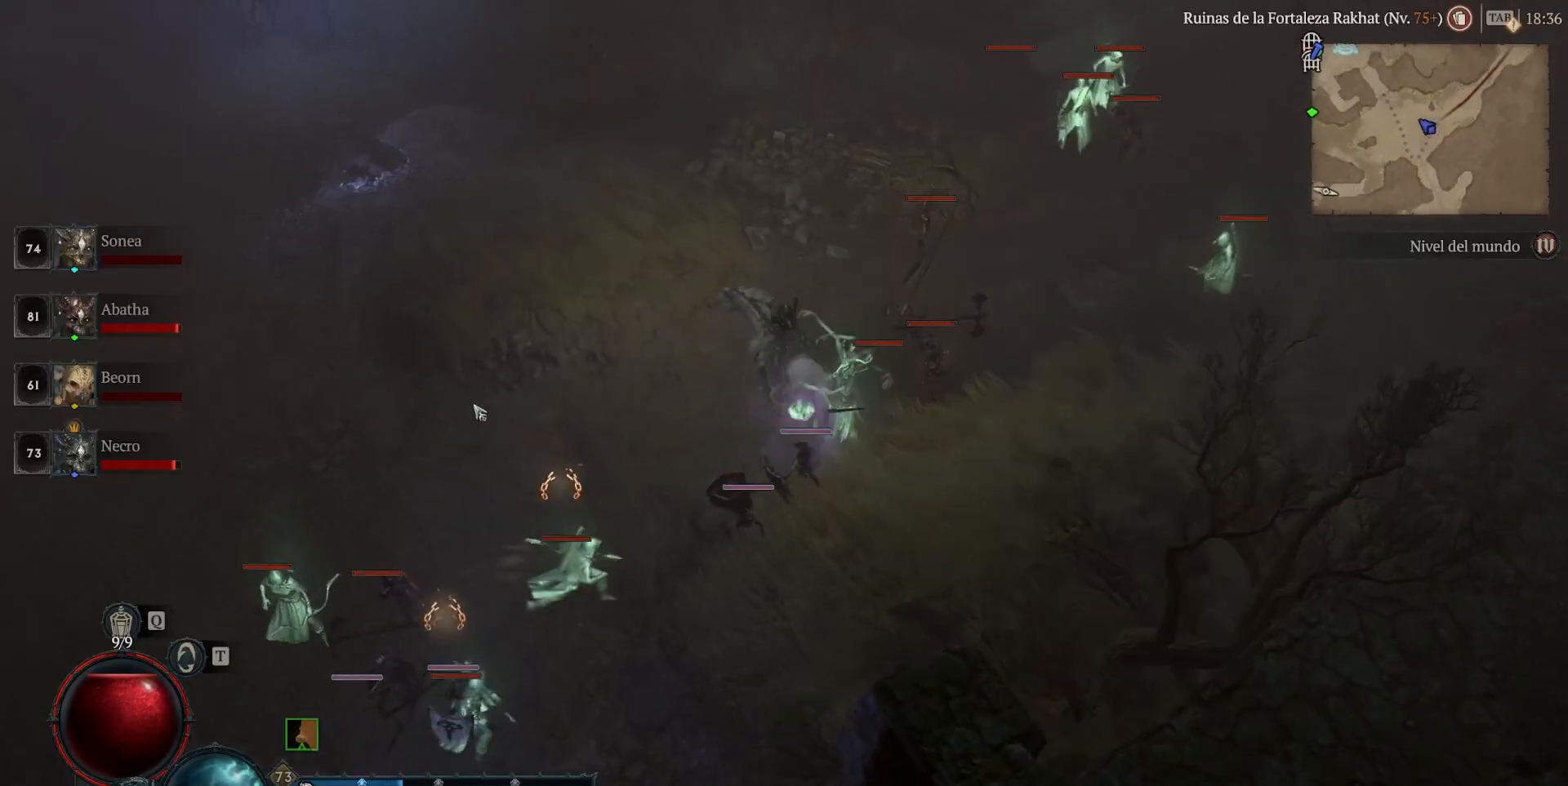
{"keys": [], "mouse": ["left"], "events": [[40, "space", "down"], [120, "space", "up"]]}
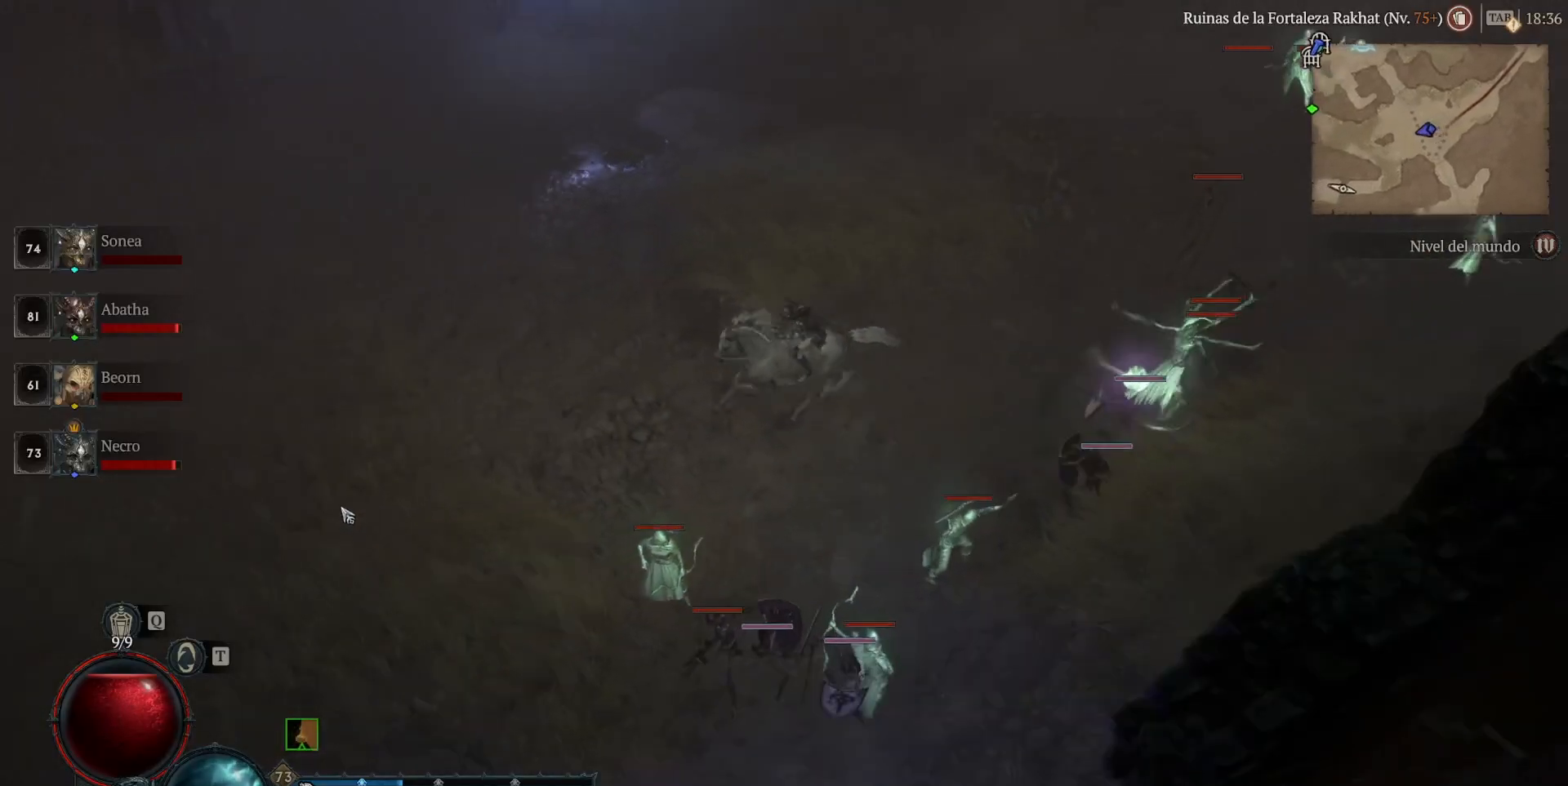
{"keys": [], "mouse": ["left"], "events": []}
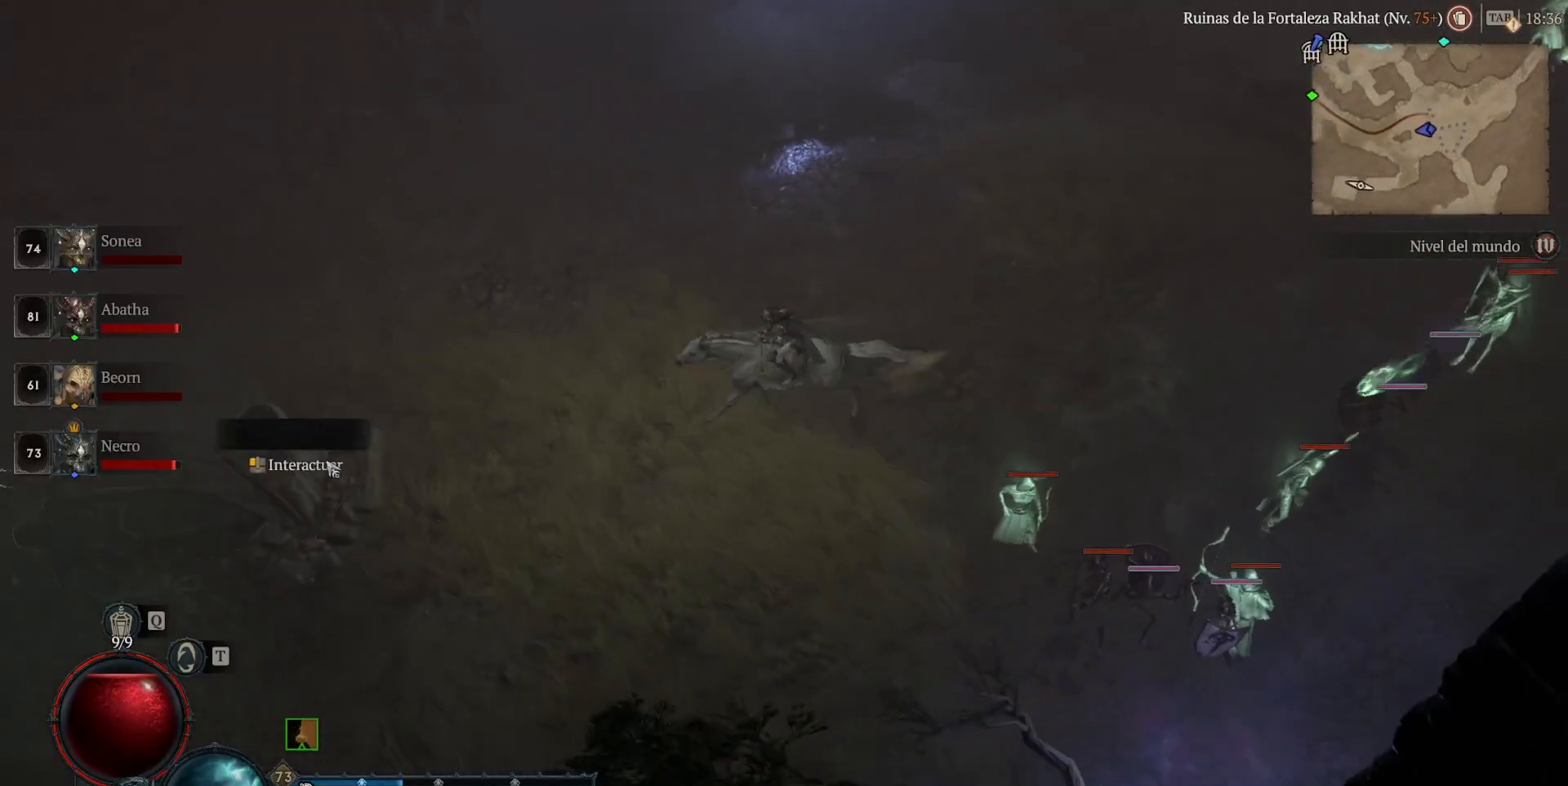
{"keys": [], "mouse": ["left"], "events": []}
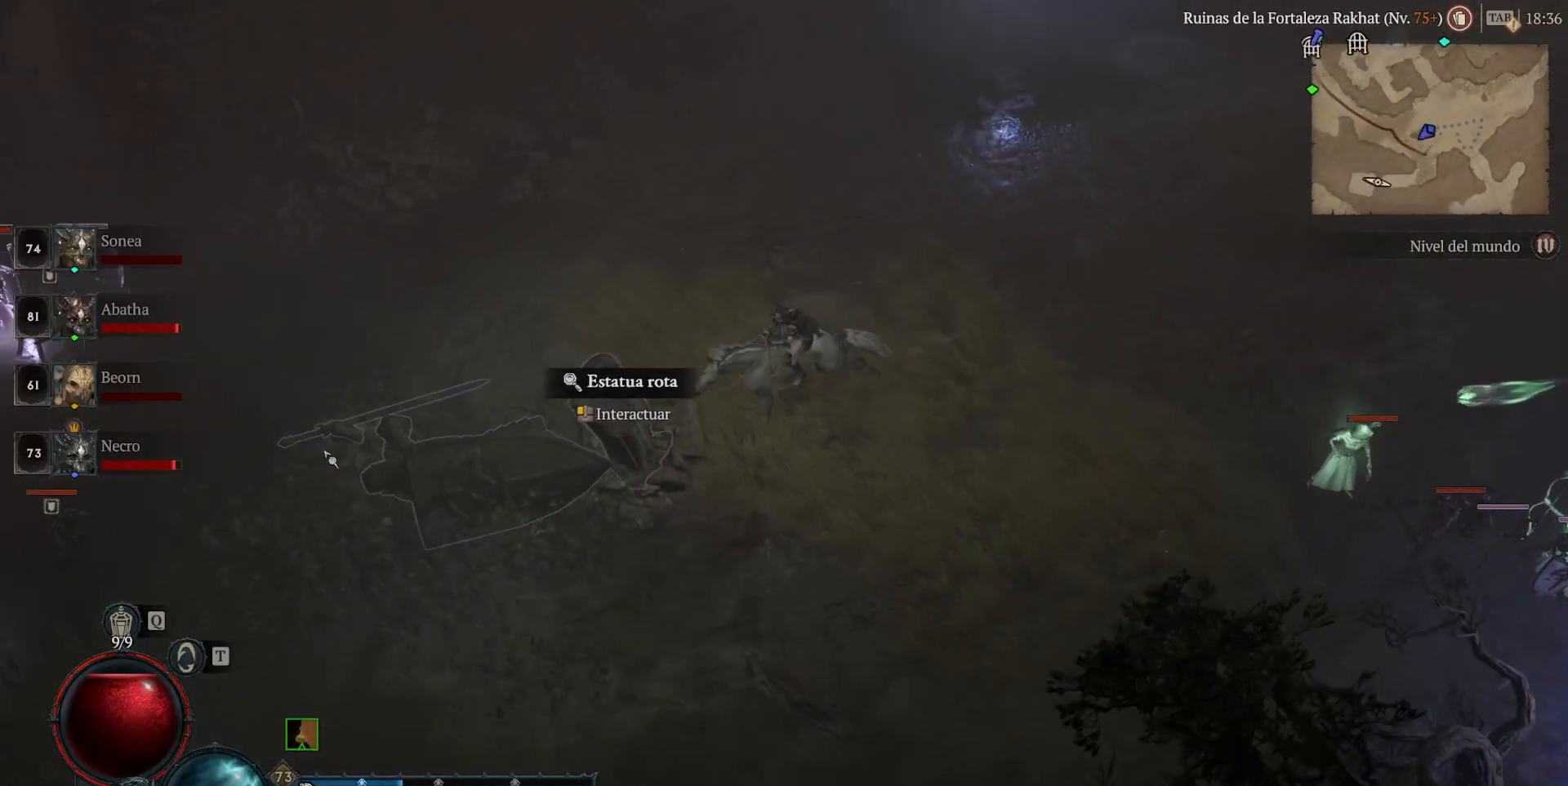
{"keys": [], "mouse": ["left"], "events": []}
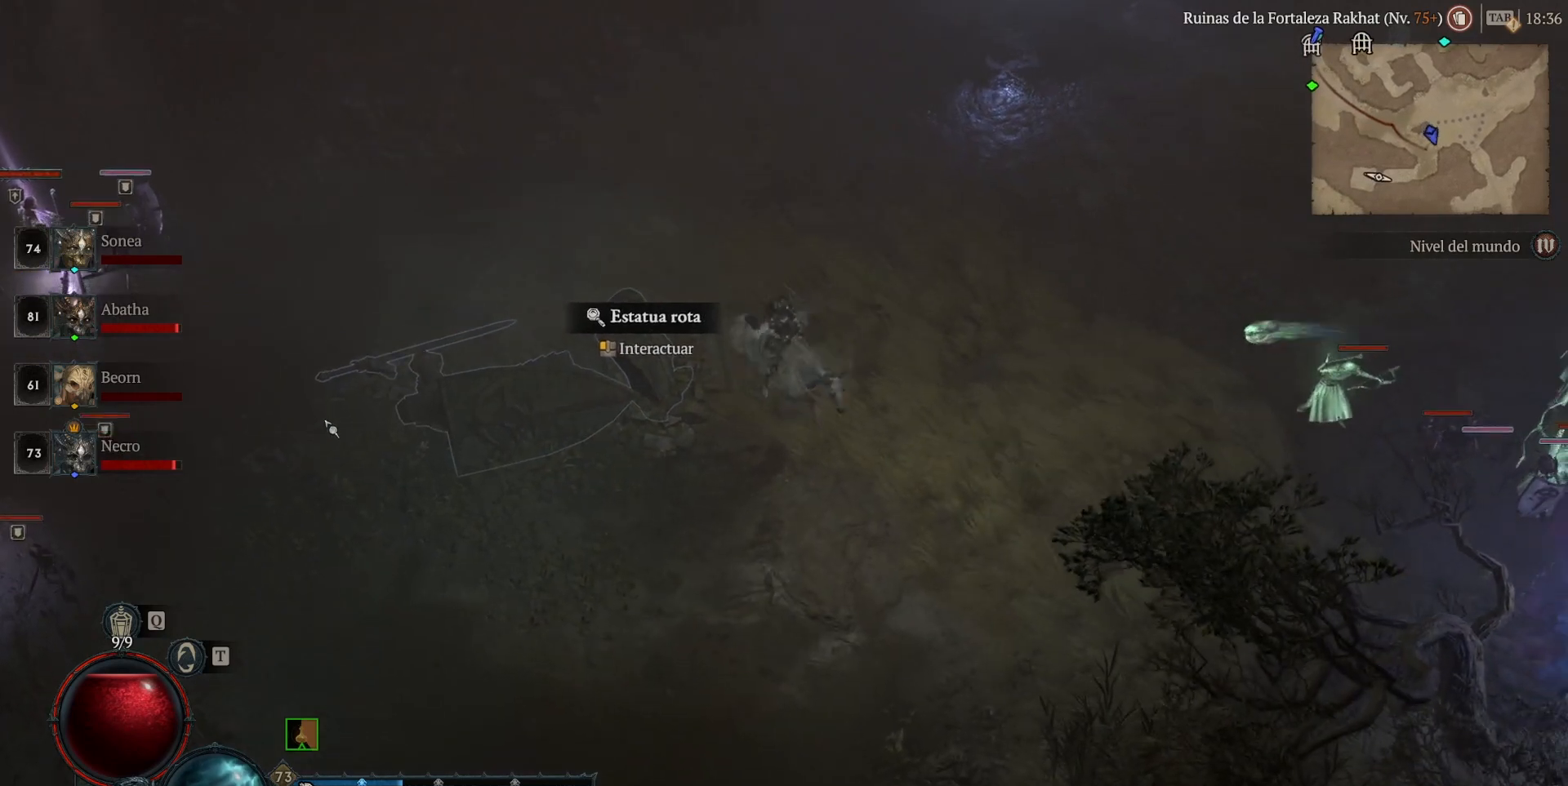
{"keys": [], "mouse": ["left"], "events": []}
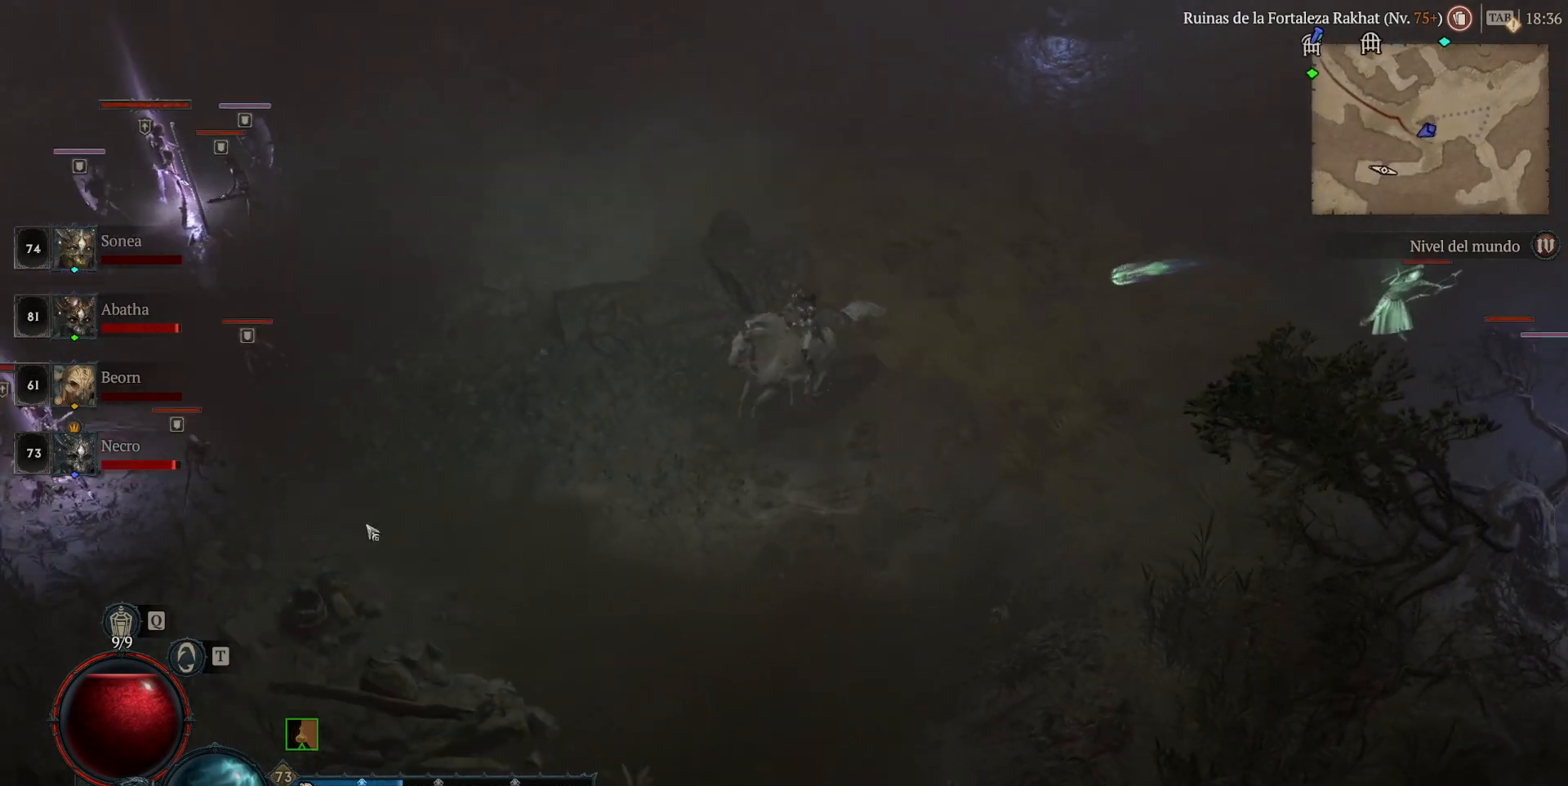
{"keys": [], "mouse": ["left"], "events": []}
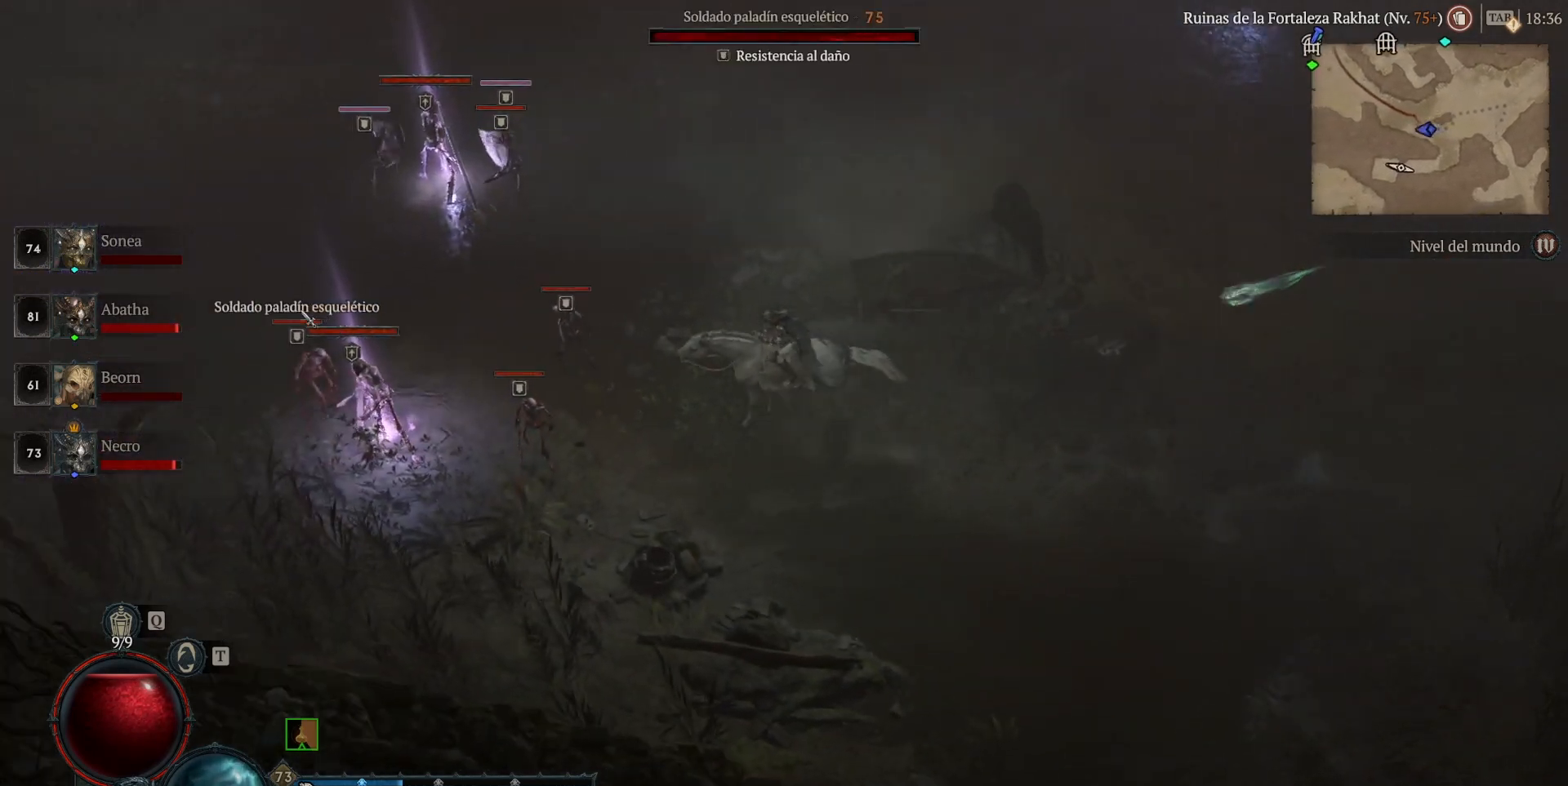
{"keys": [], "mouse": ["left"], "events": [[160, "space", "down"], [320, "space", "up"]]}
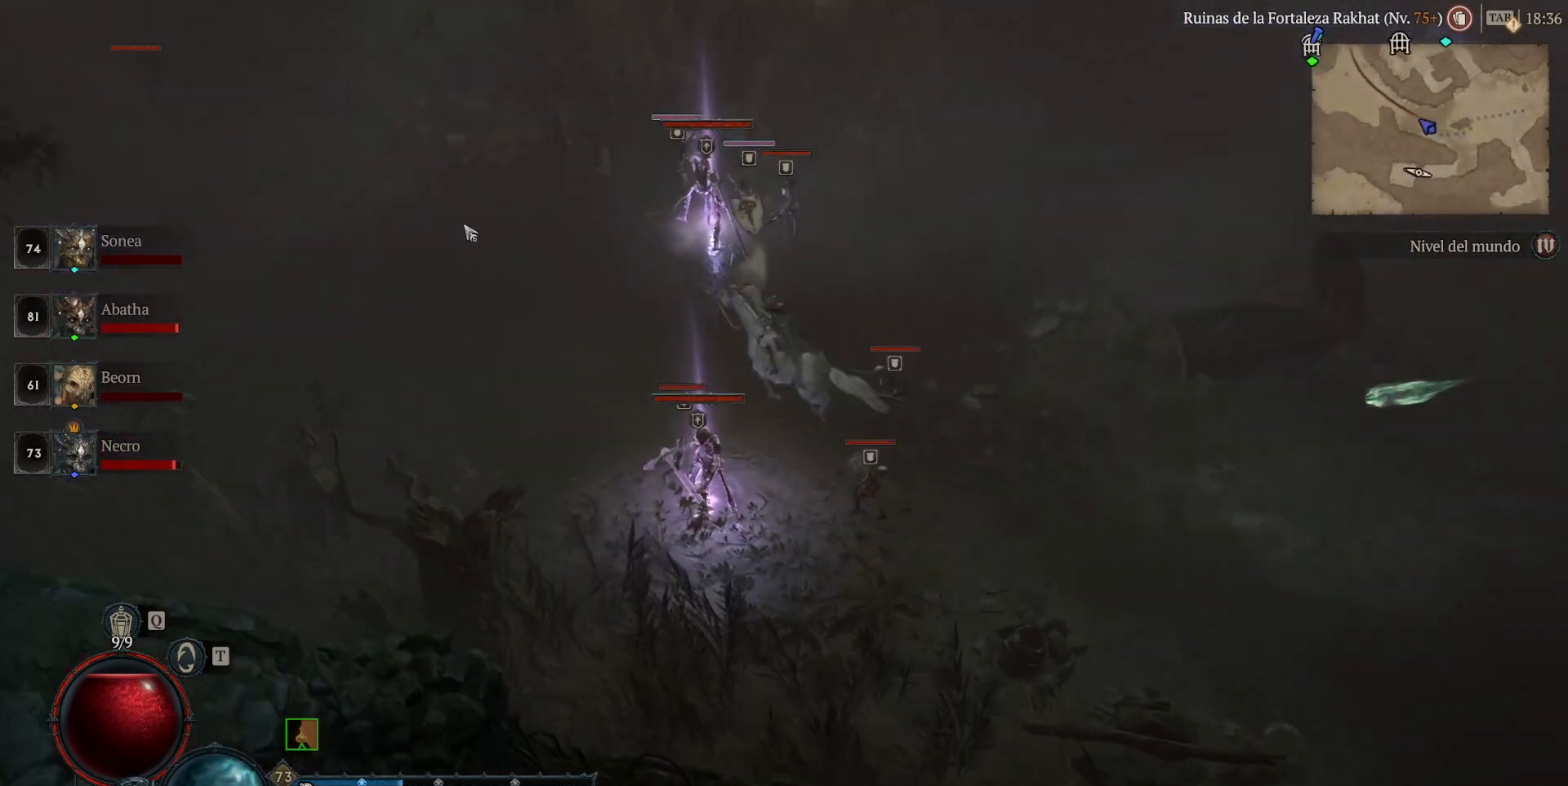
{"keys": [], "mouse": ["left"], "events": []}